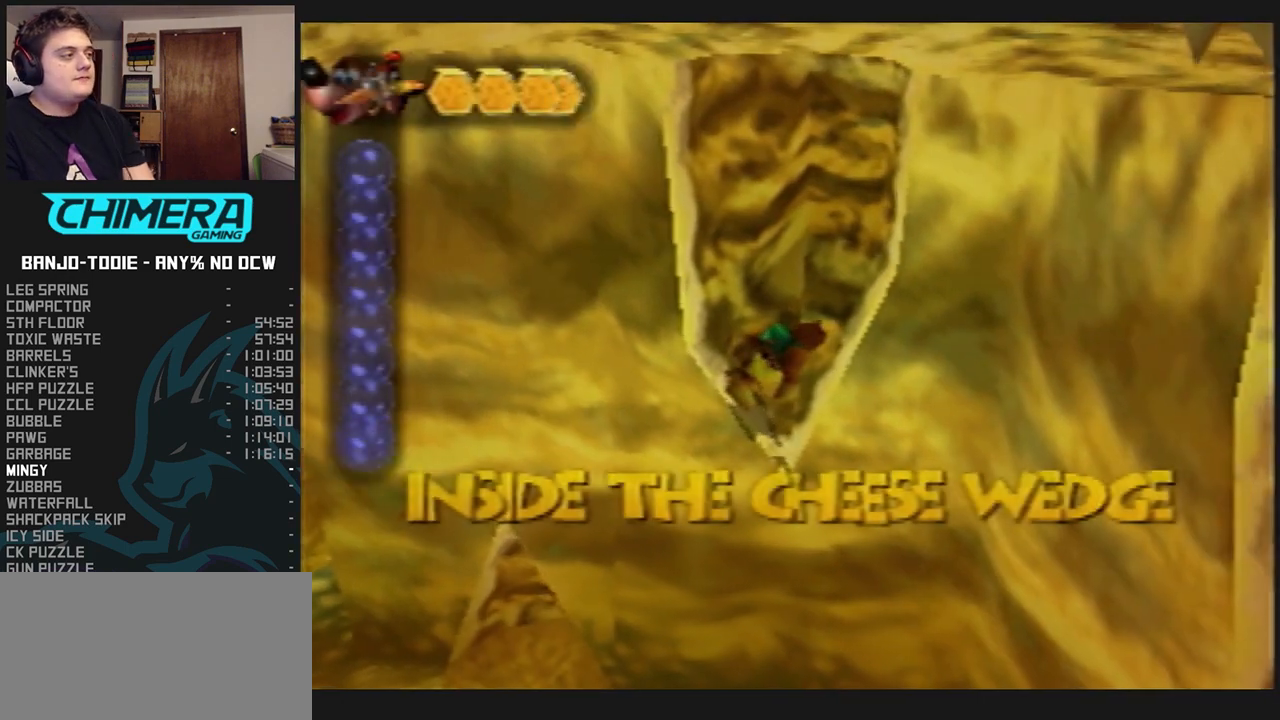
Gameplay with a controller (Nintendo layout); each line is a JSON object with the inputs held at the frame after it. "events" lists button and stick changes between this image and that frame as [ms after this image, input, new state], when the widget could be followed in between. Not read: L3 R3.
{"buttons": ["L1"], "left_stick": "center", "events": []}
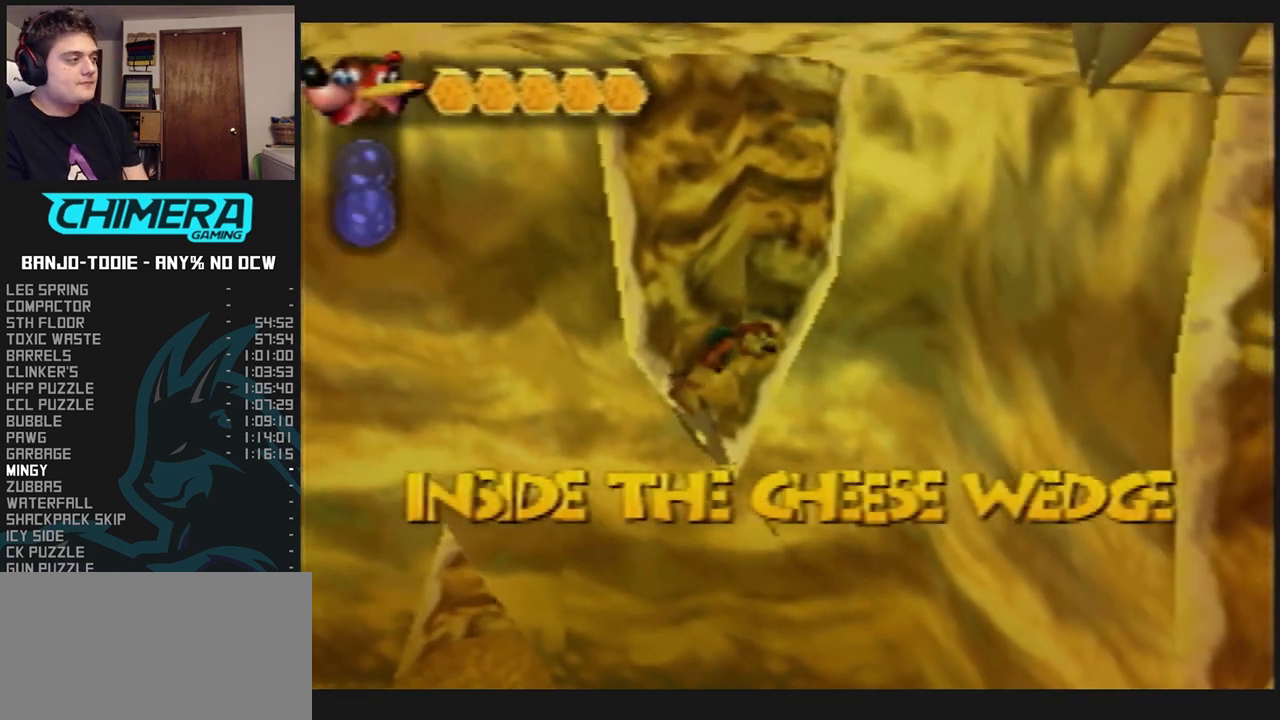
{"buttons": ["L1"], "left_stick": "center", "events": []}
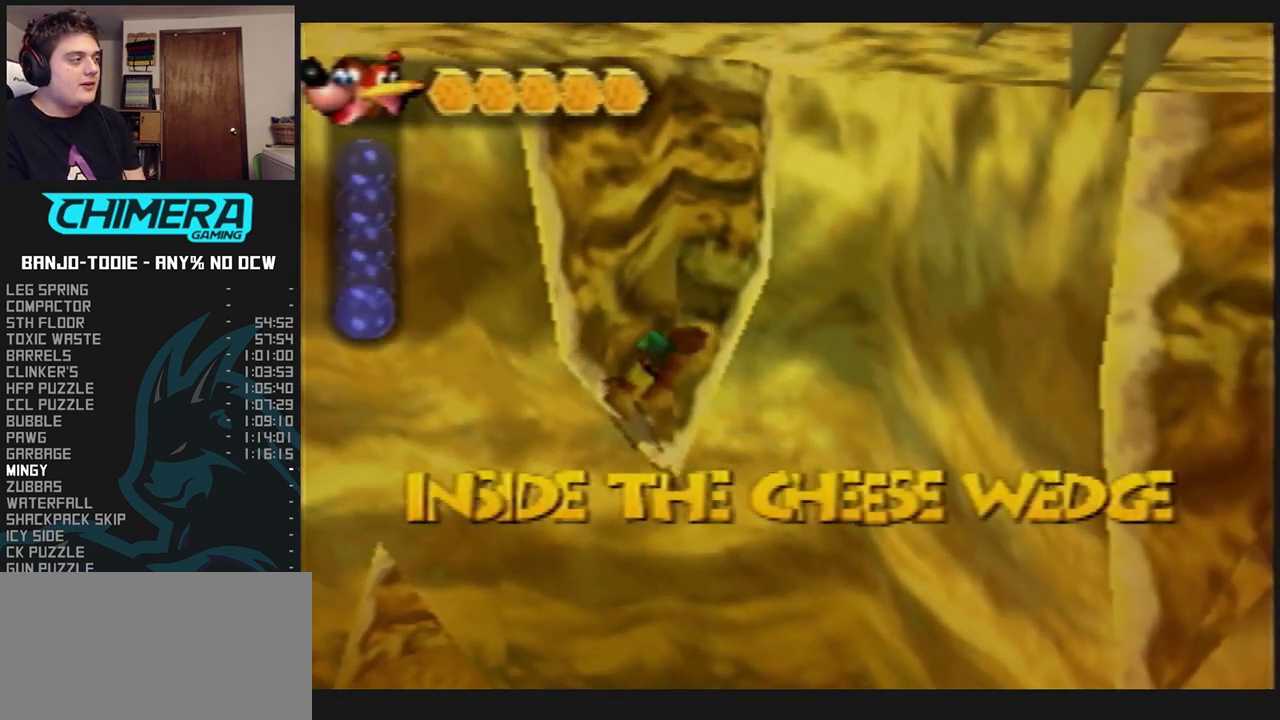
{"buttons": ["L1"], "left_stick": "center", "events": []}
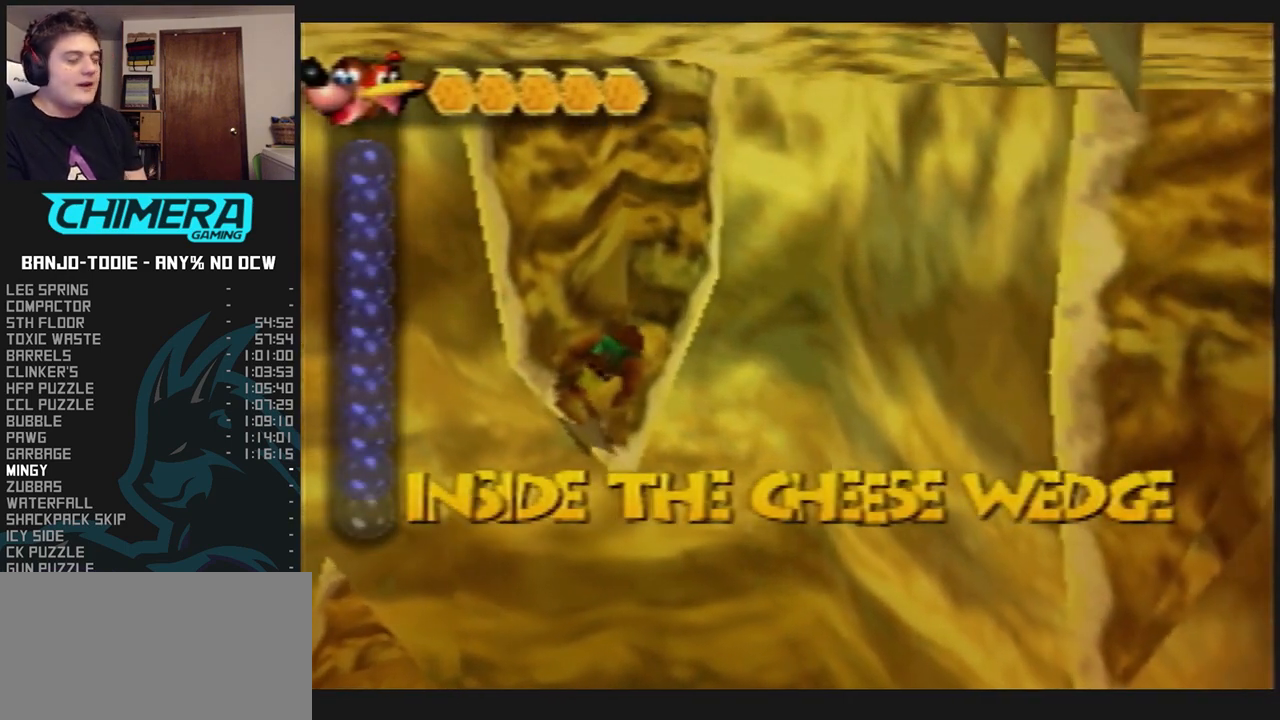
{"buttons": ["L1"], "left_stick": "center", "events": []}
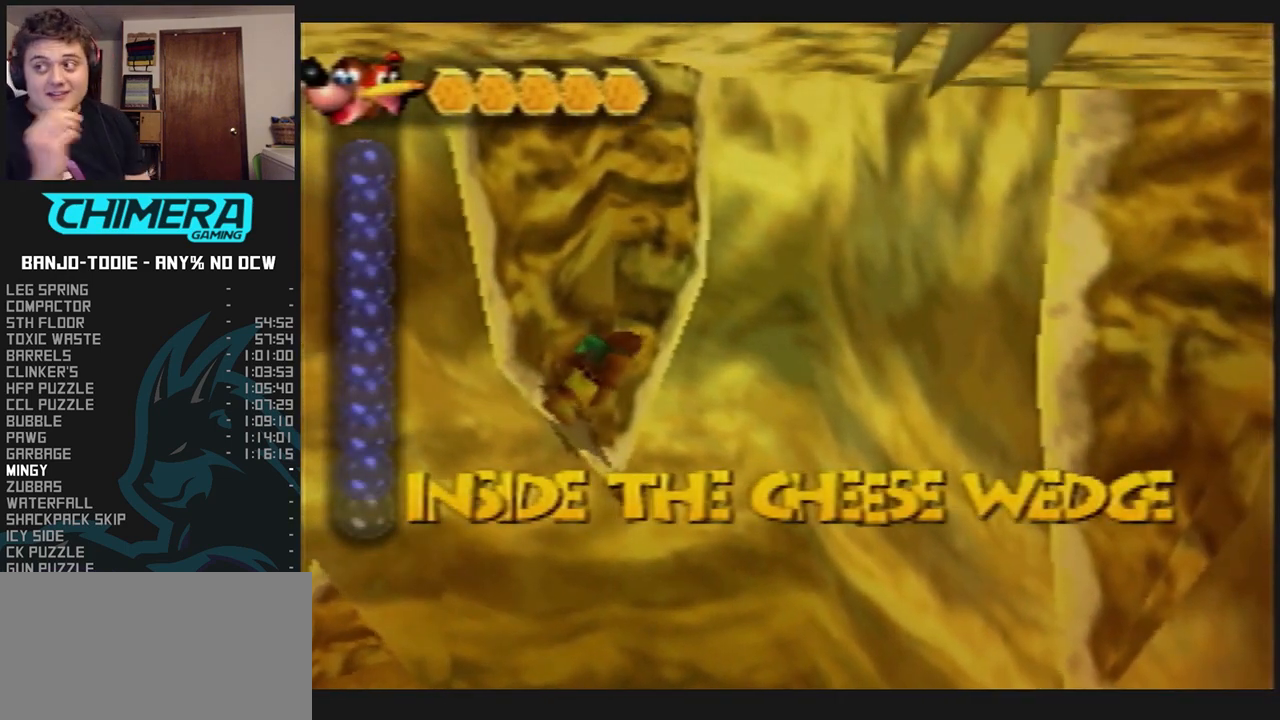
{"buttons": ["L1"], "left_stick": "center", "events": []}
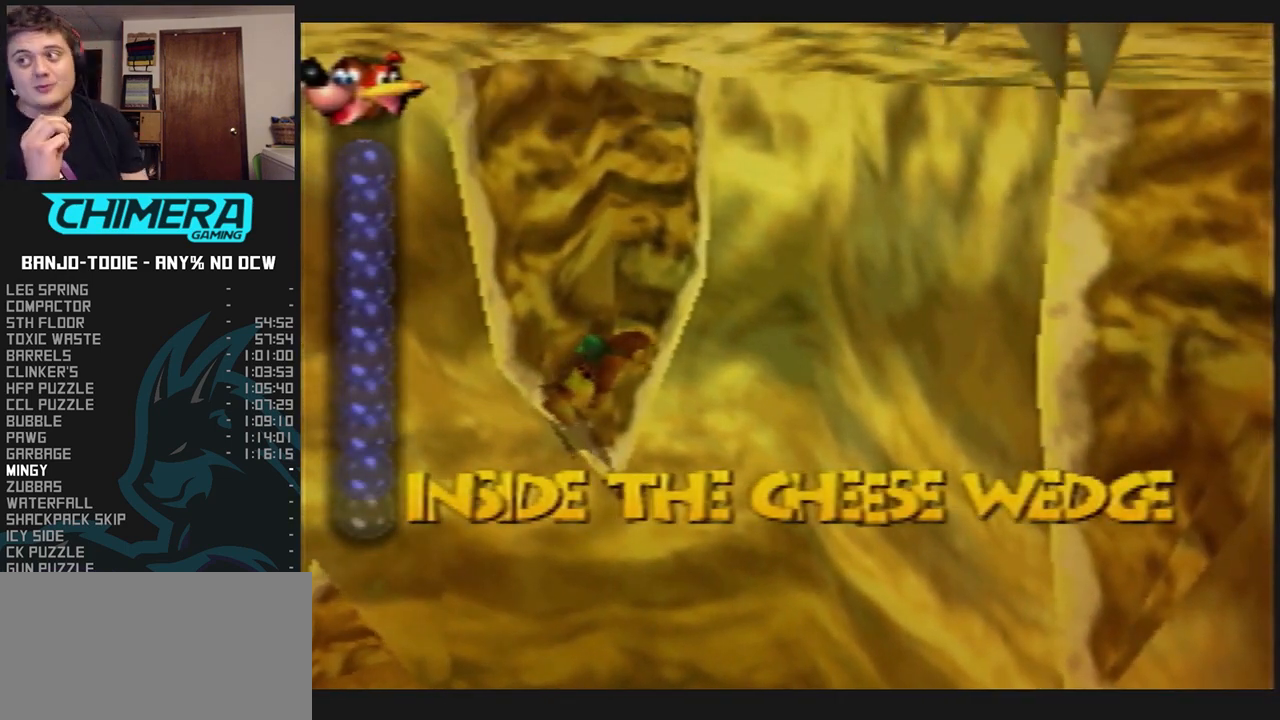
{"buttons": ["L1"], "left_stick": "center", "events": []}
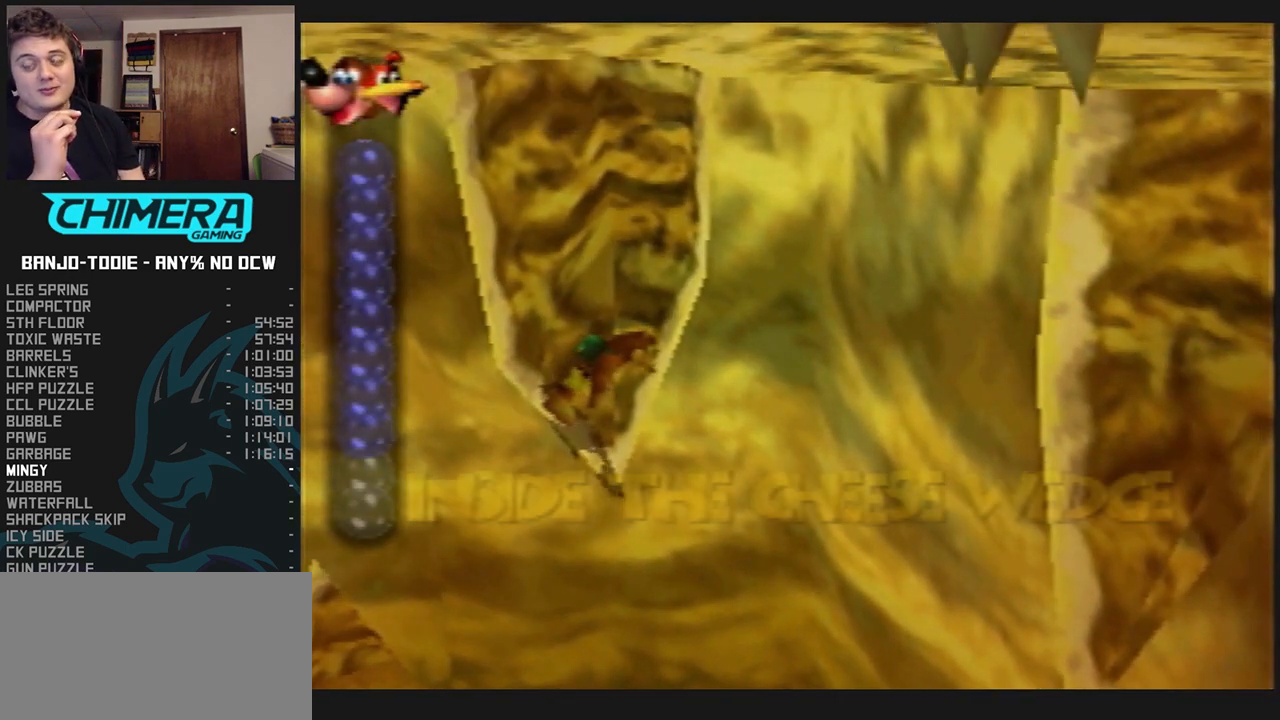
{"buttons": ["L1"], "left_stick": "center", "events": []}
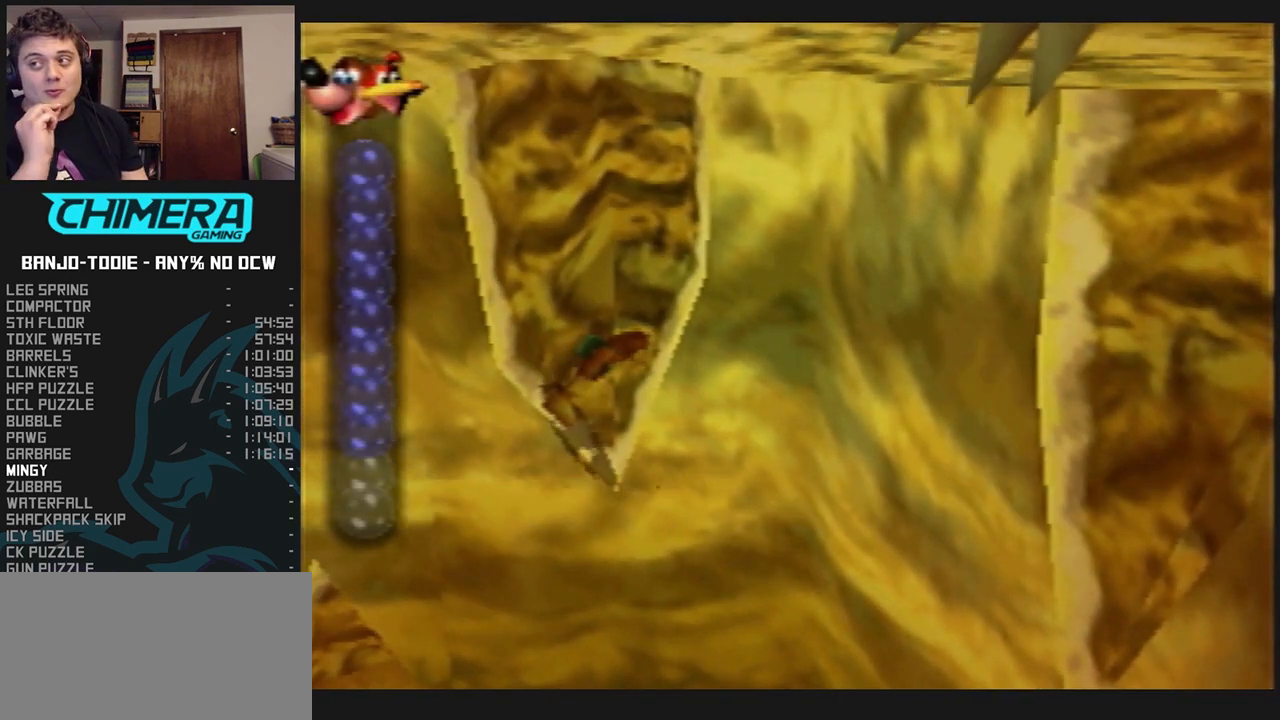
{"buttons": ["L1"], "left_stick": "center", "events": []}
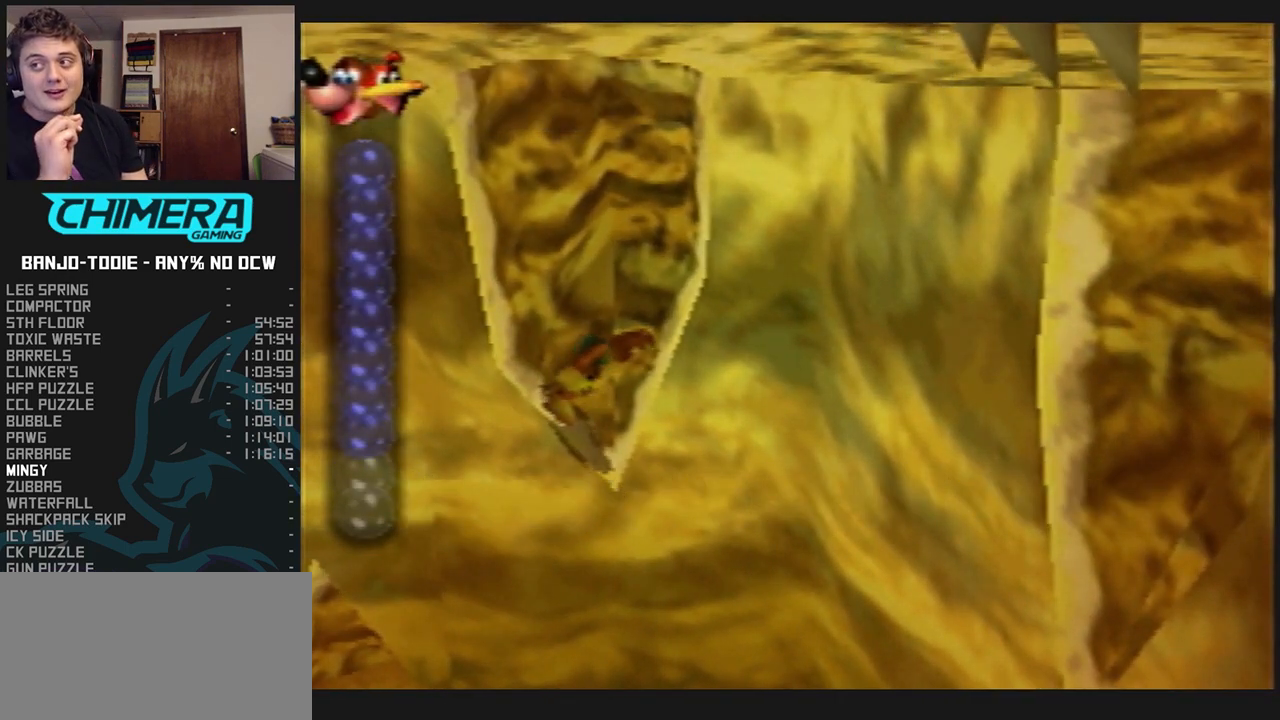
{"buttons": ["L1"], "left_stick": "center", "events": []}
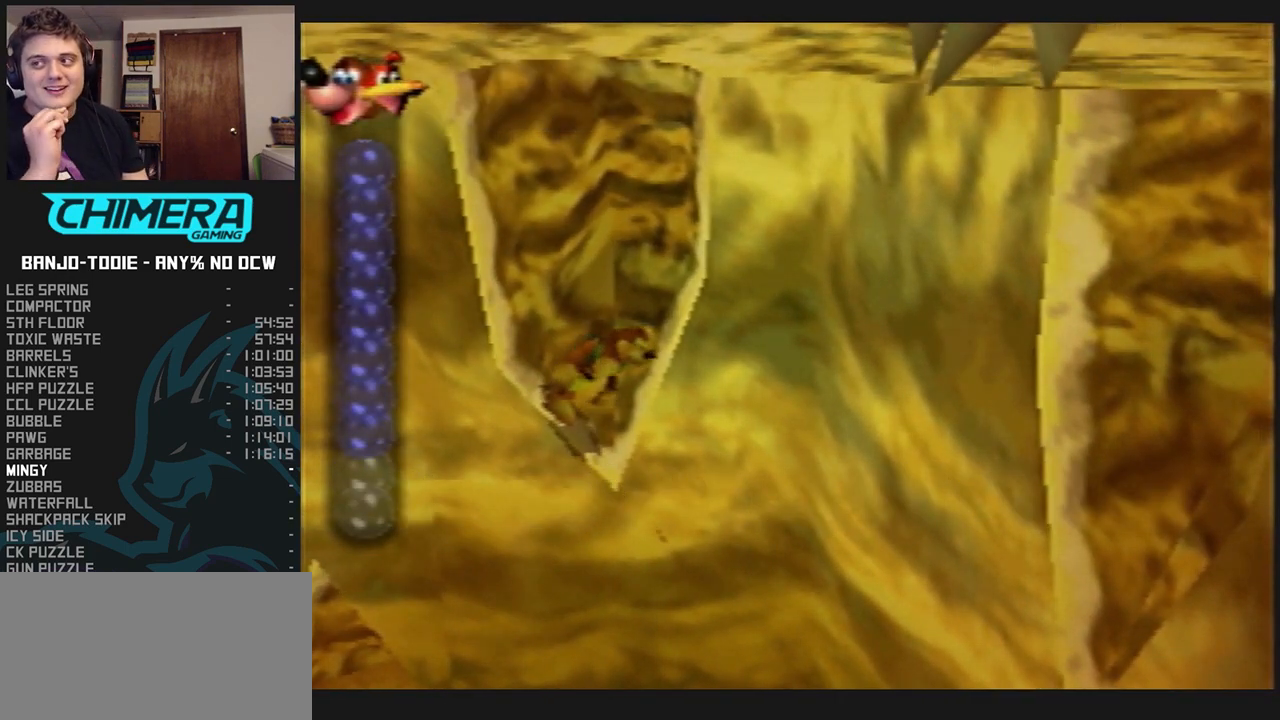
{"buttons": ["L1"], "left_stick": "center", "events": []}
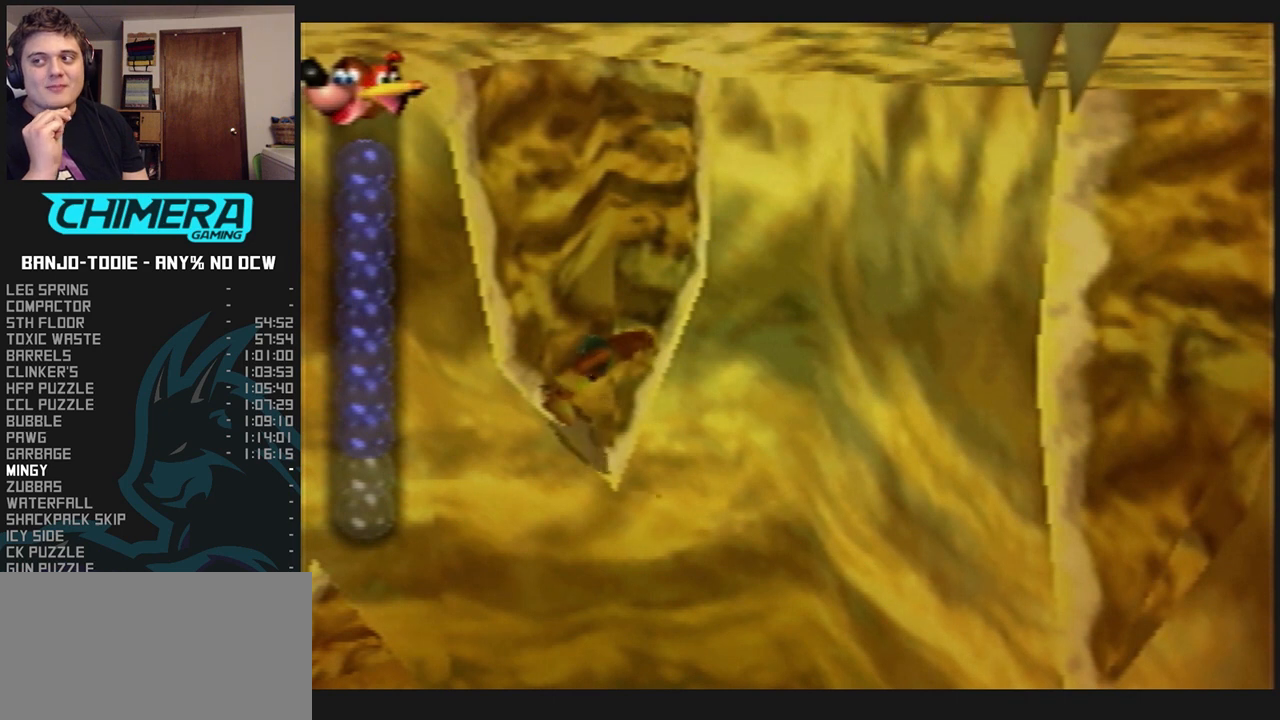
{"buttons": ["L1"], "left_stick": "center", "events": []}
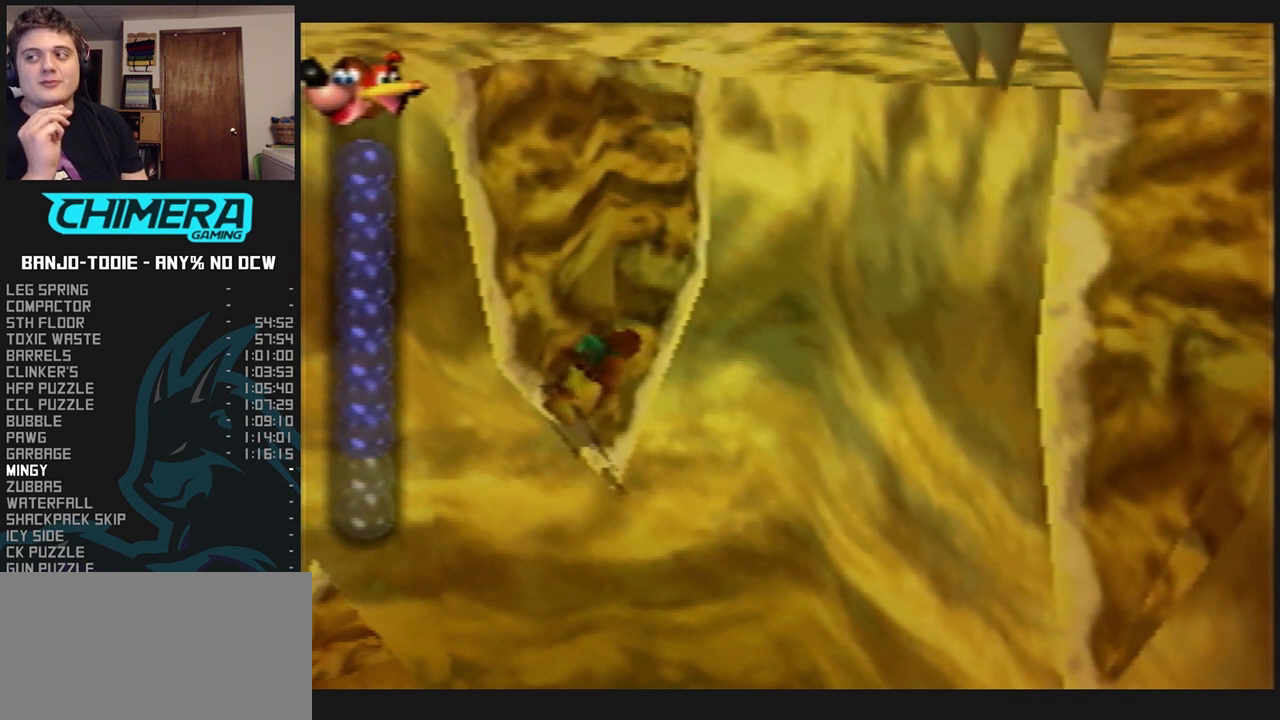
{"buttons": ["L1"], "left_stick": "center", "events": []}
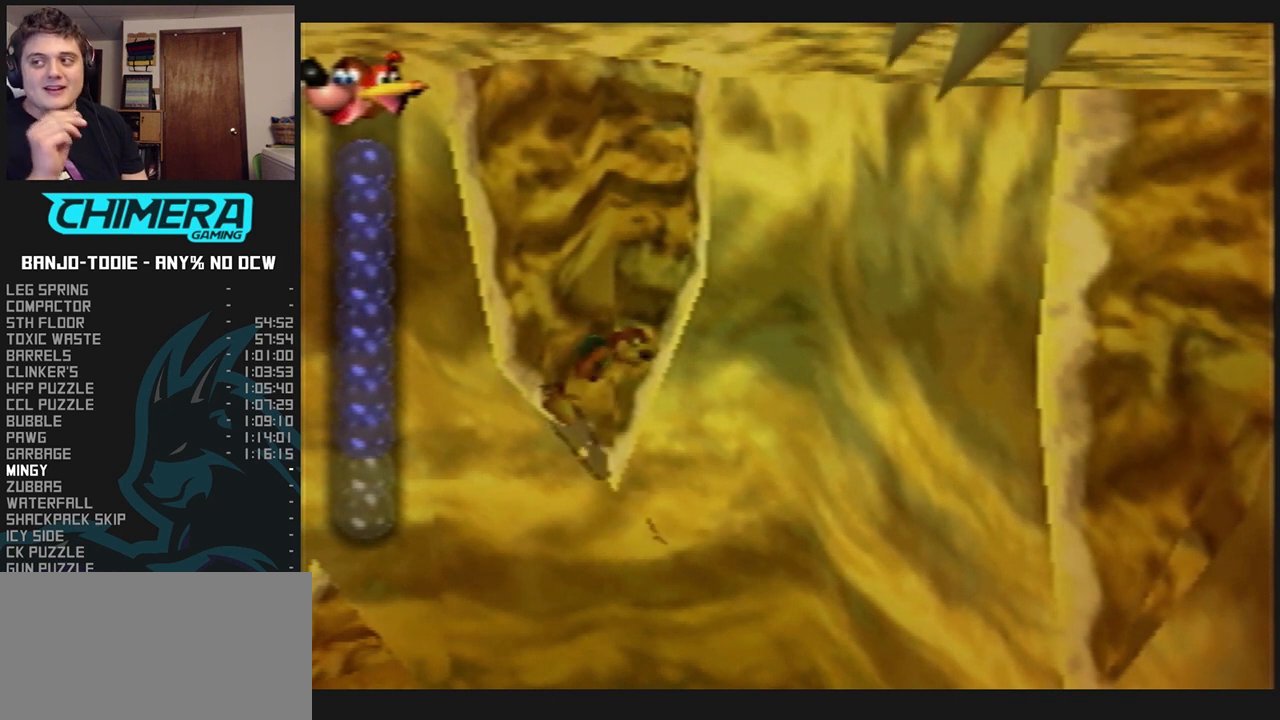
{"buttons": ["L1"], "left_stick": "center", "events": []}
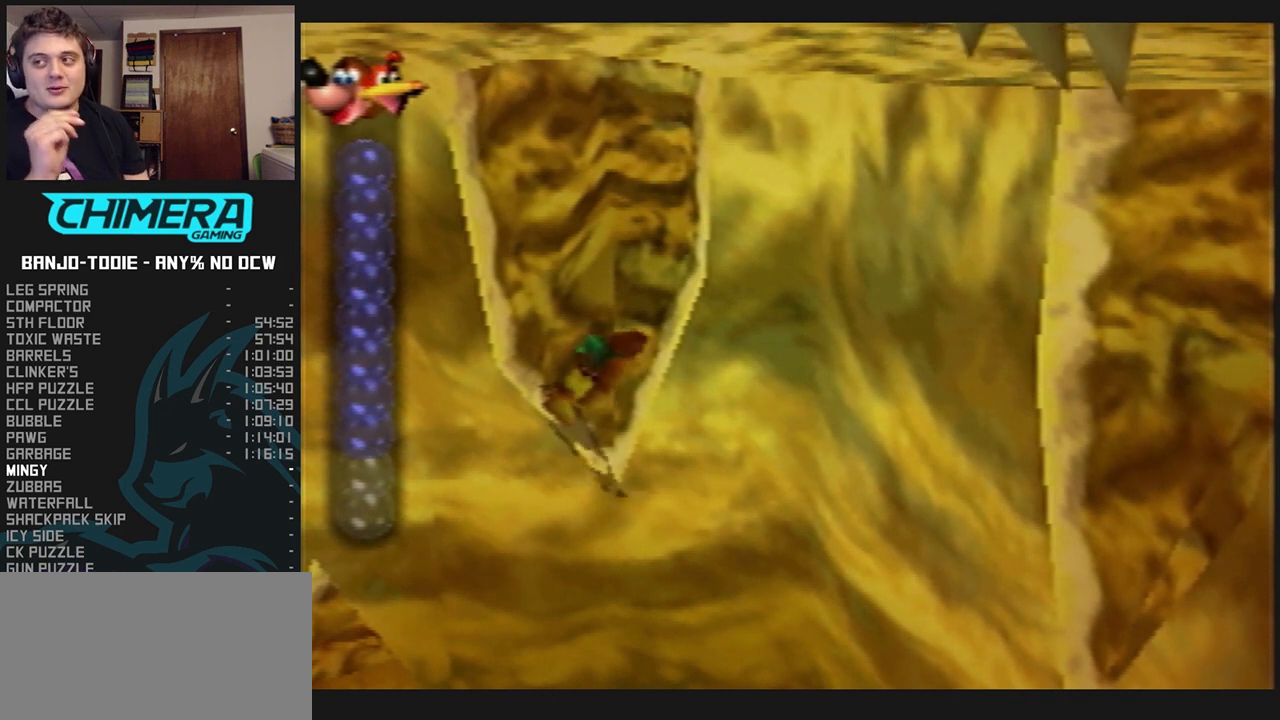
{"buttons": ["L1"], "left_stick": "center", "events": []}
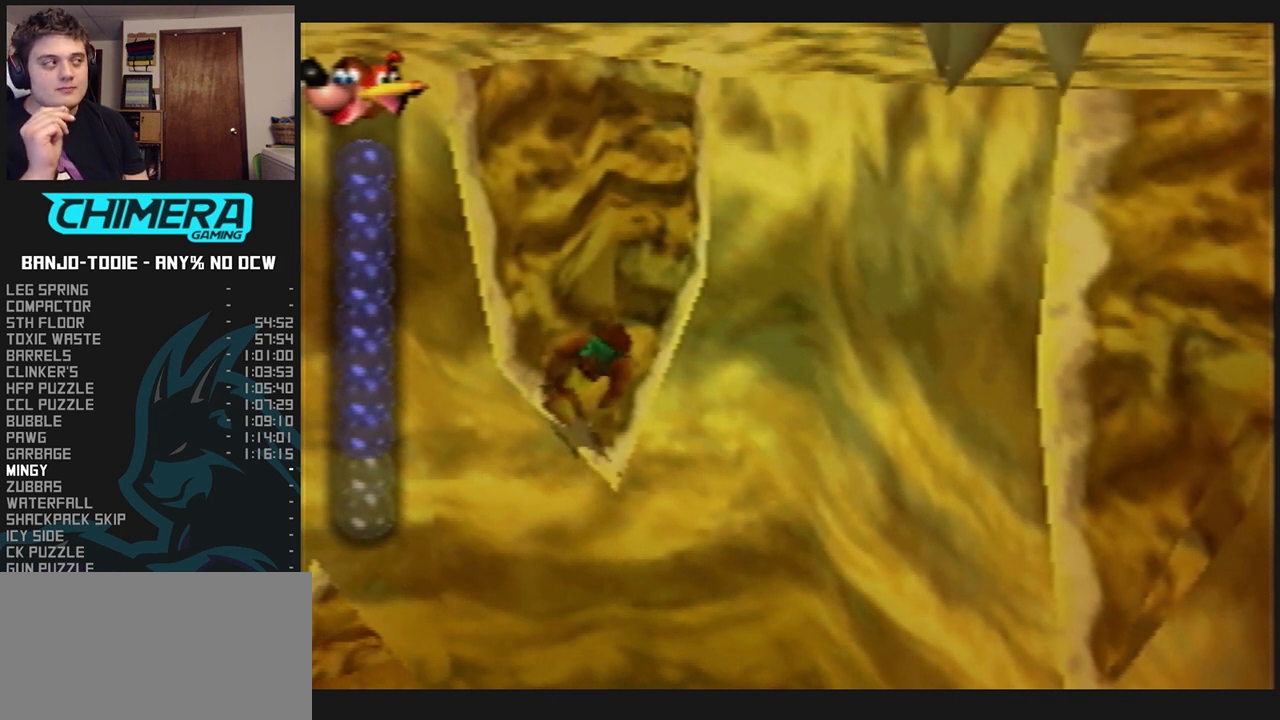
{"buttons": ["L1"], "left_stick": "center", "events": []}
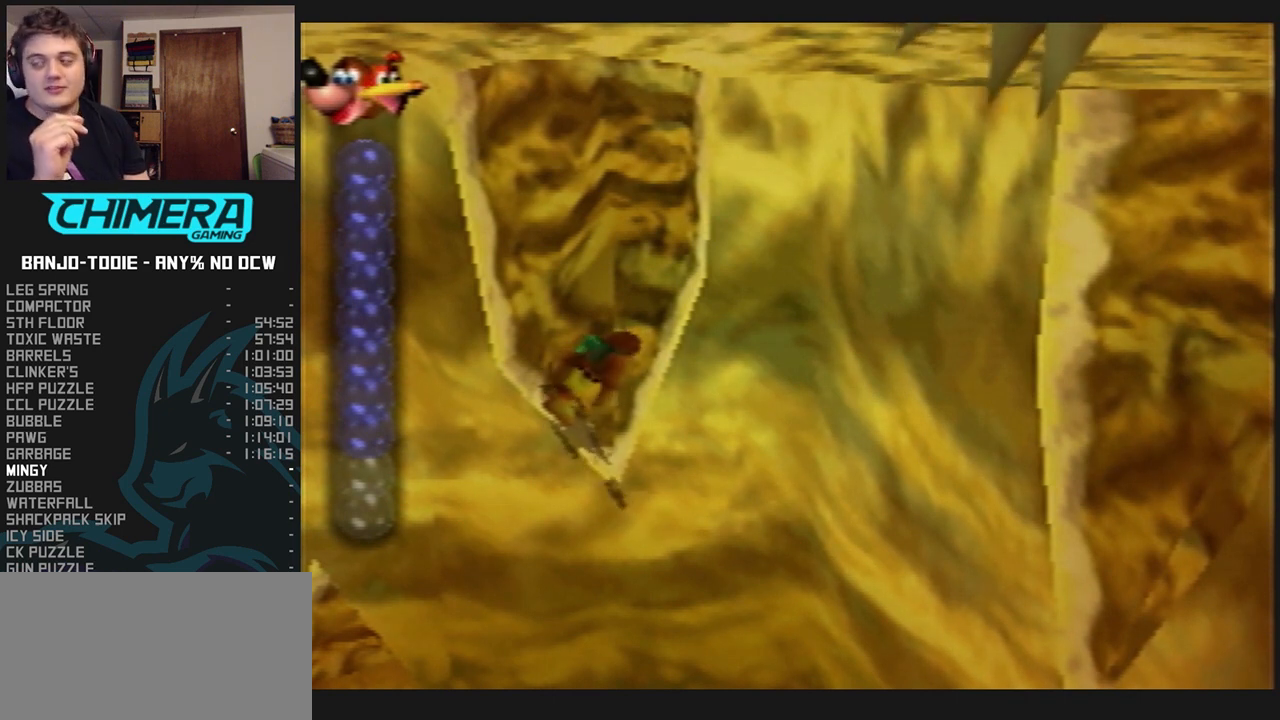
{"buttons": ["L1"], "left_stick": "center", "events": []}
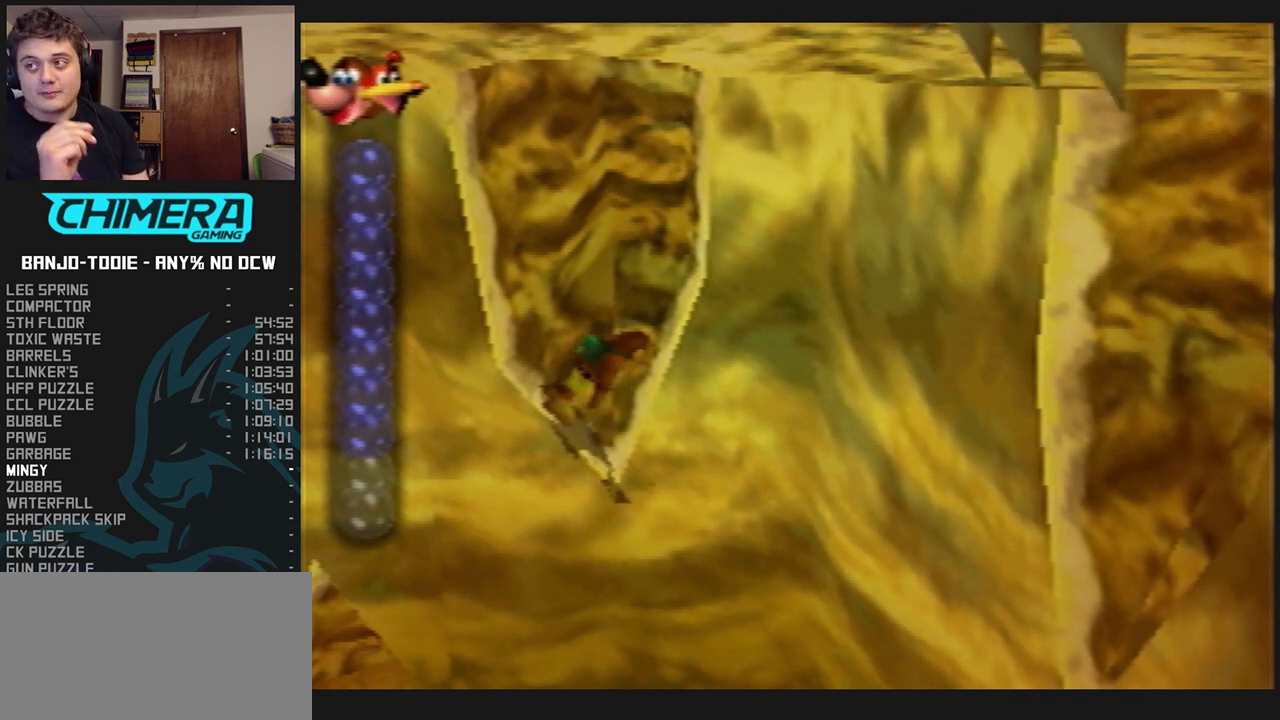
{"buttons": ["L1"], "left_stick": "center", "events": []}
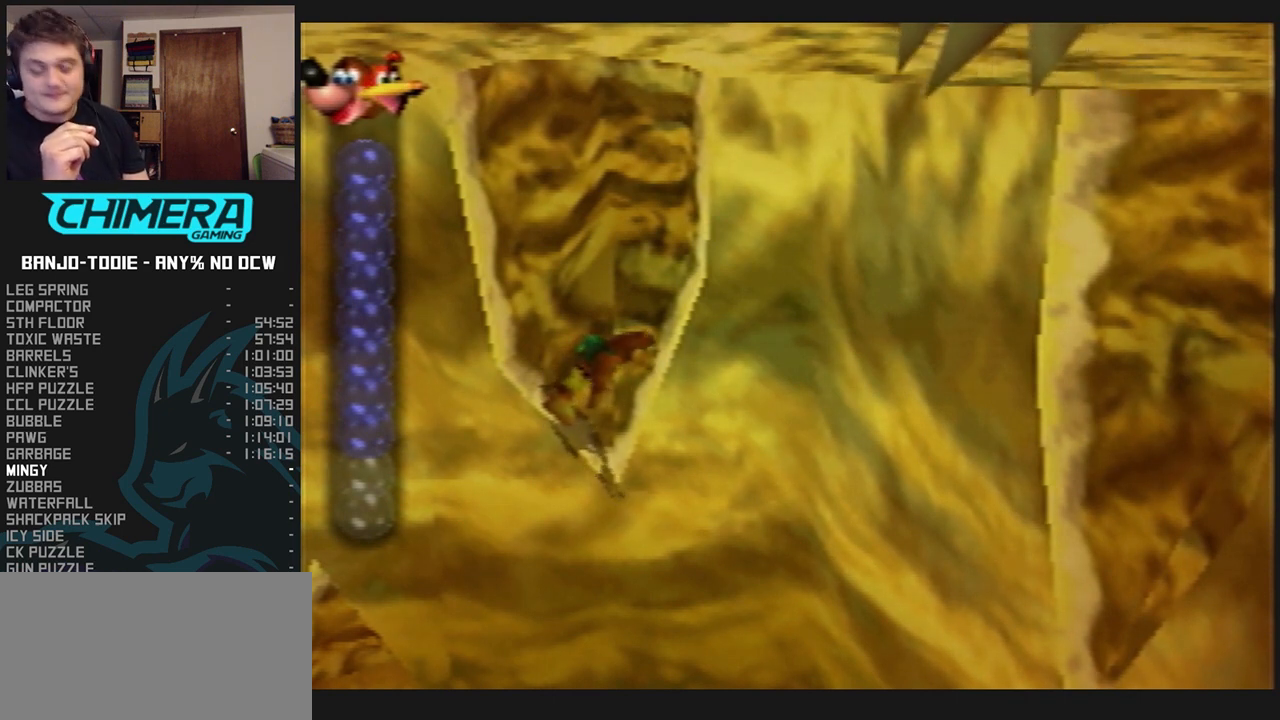
{"buttons": ["L1"], "left_stick": "center", "events": [[400, "R1", "down"], [433, "R1", "up"]]}
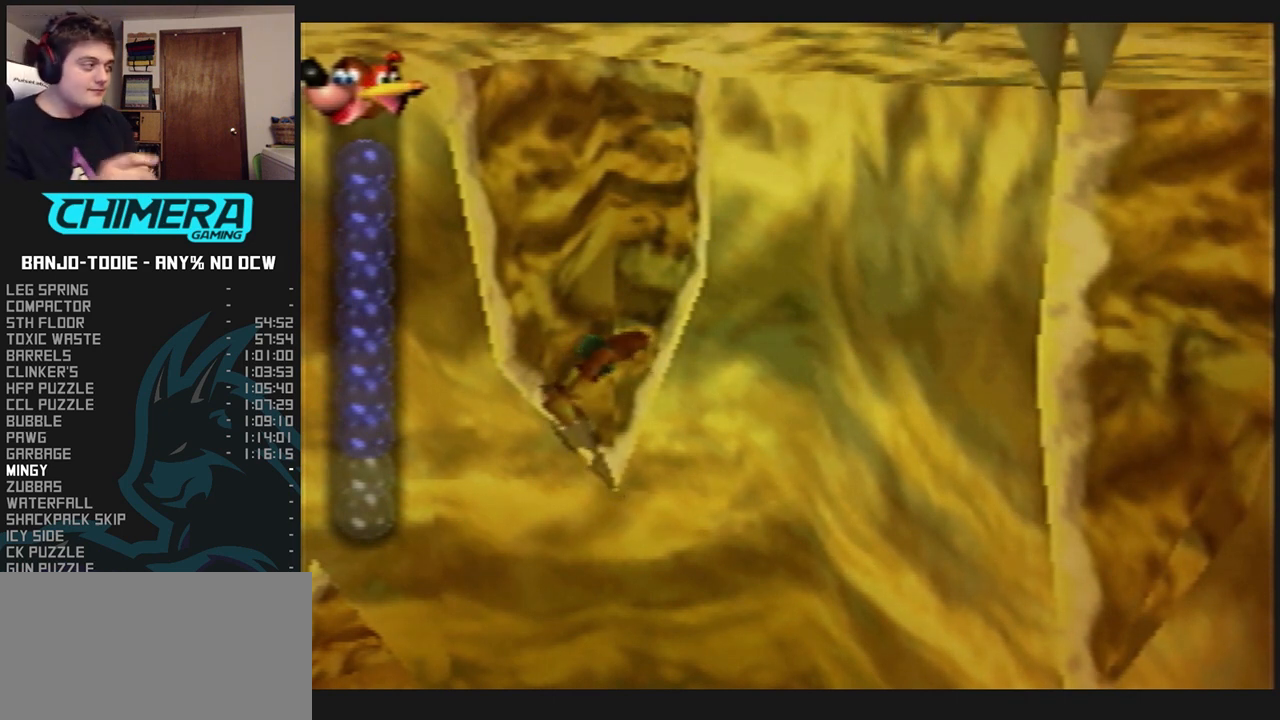
{"buttons": ["L1"], "left_stick": "center", "events": [[167, "R1", "down"], [200, "R1", "up"]]}
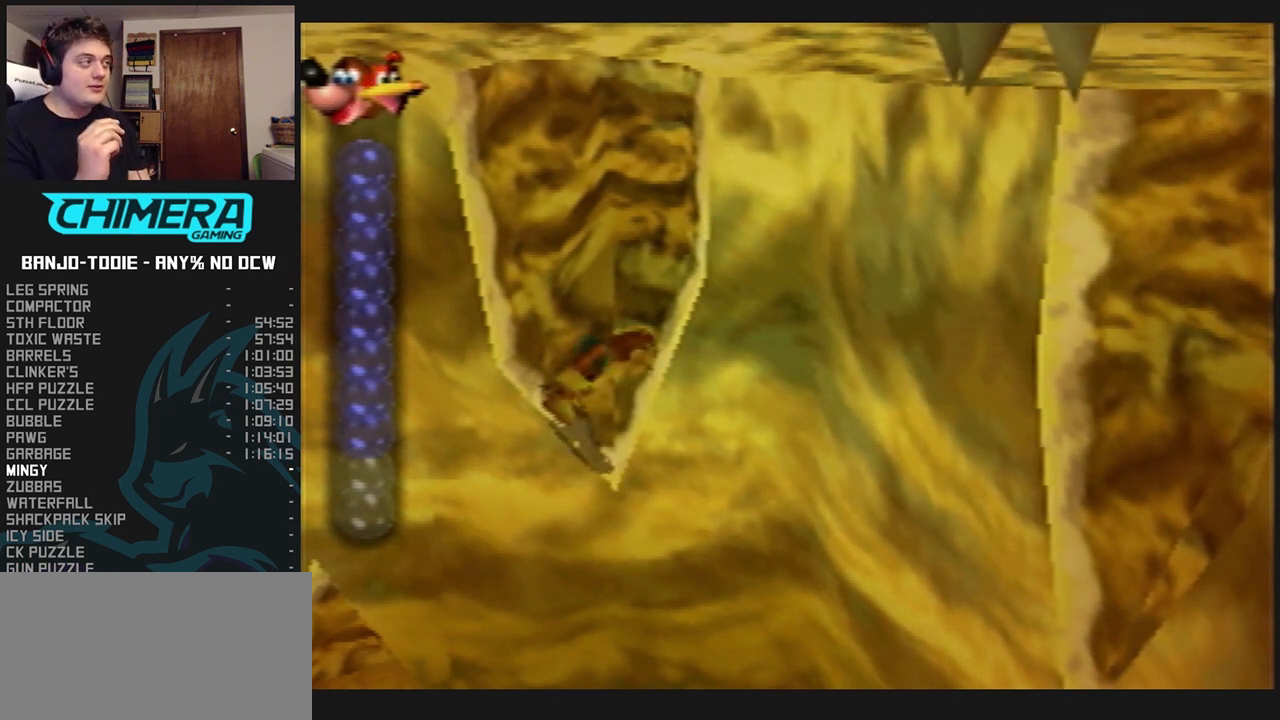
{"buttons": ["L1"], "left_stick": "center", "events": []}
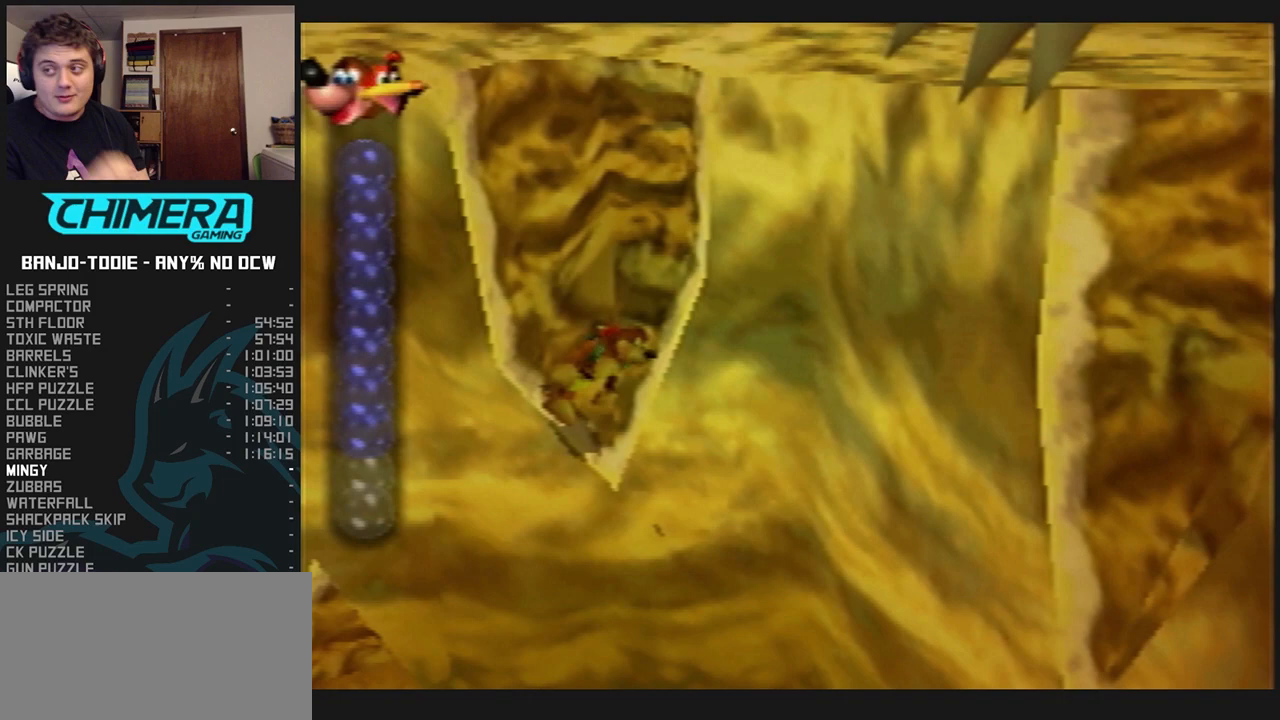
{"buttons": ["L1"], "left_stick": "center", "events": []}
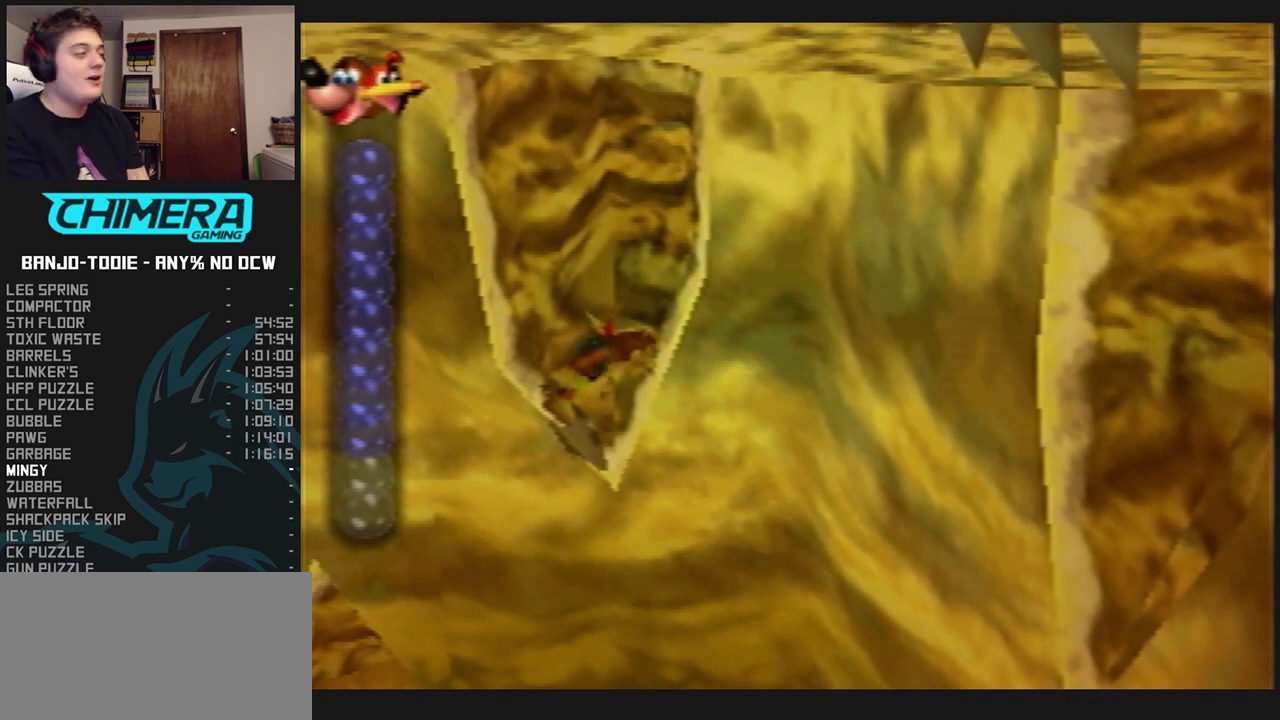
{"buttons": ["L1", "Z"], "left_stick": "center", "events": [[233, "Z", "down"]]}
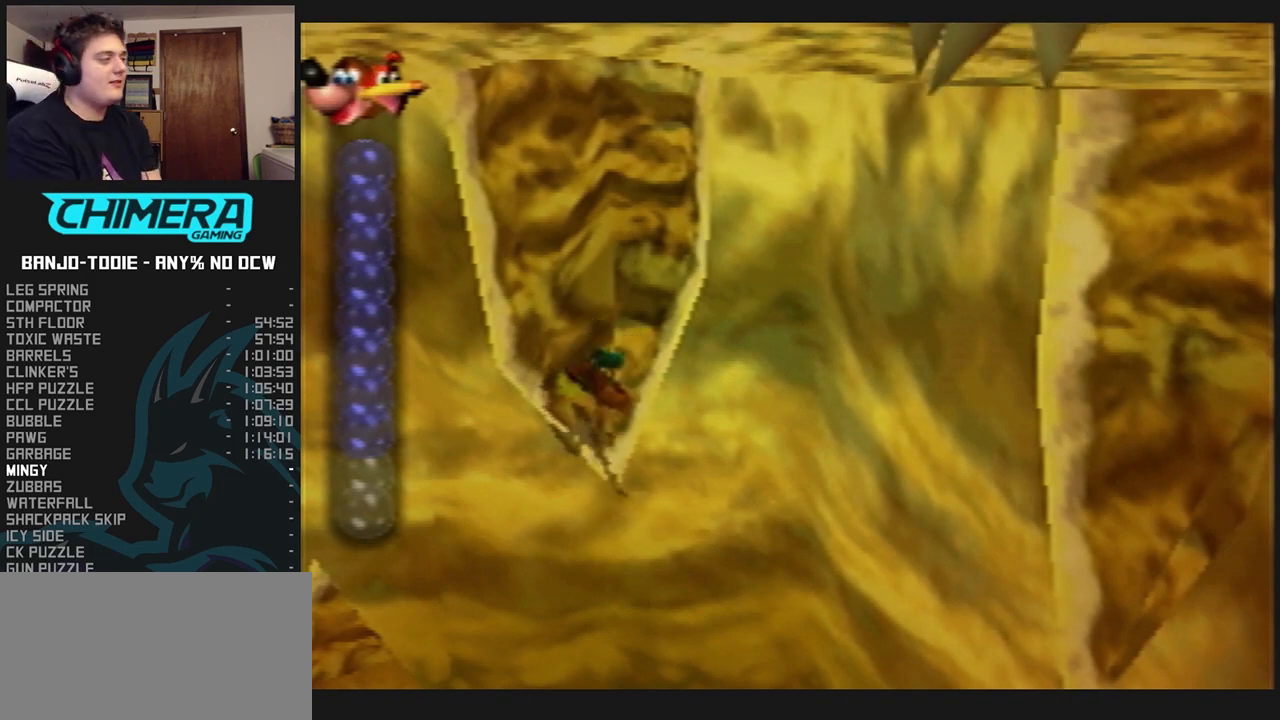
{"buttons": ["L1"], "left_stick": "up", "events": [[67, "A", "down"], [367, "A", "up"], [367, "Z", "up"], [433, "left_stick", "up"]]}
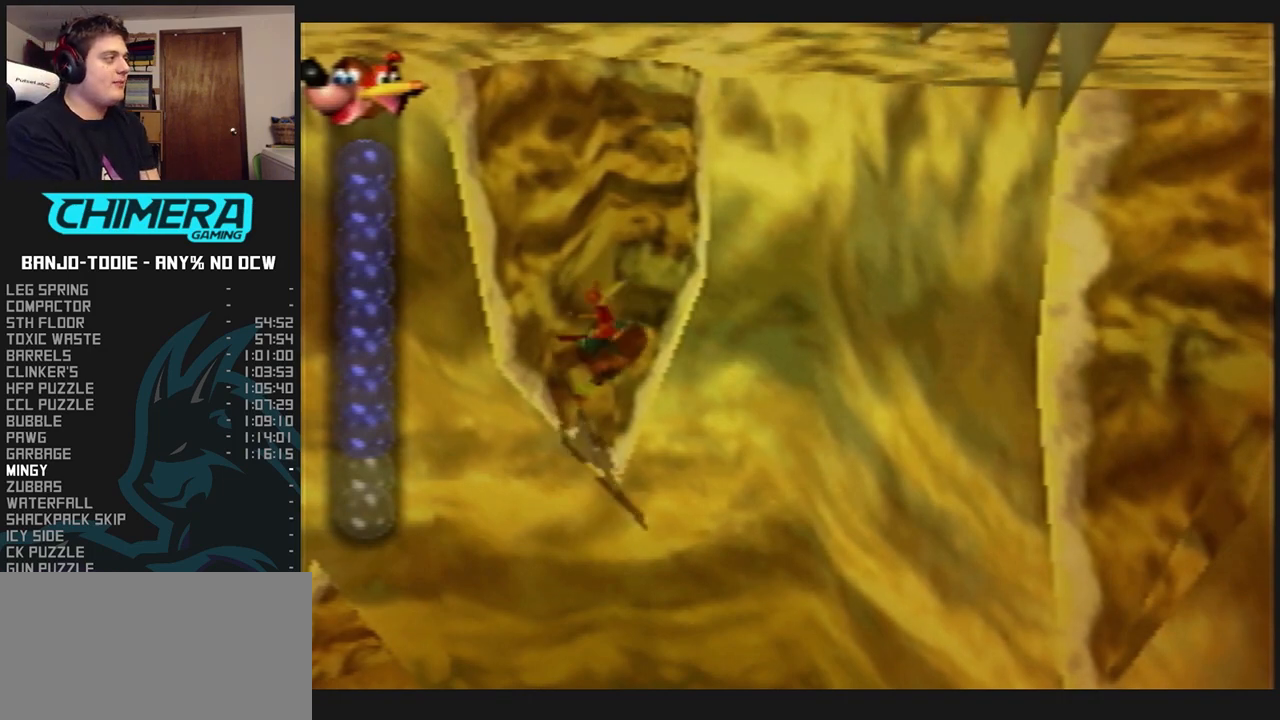
{"buttons": ["L1"], "left_stick": "up", "events": []}
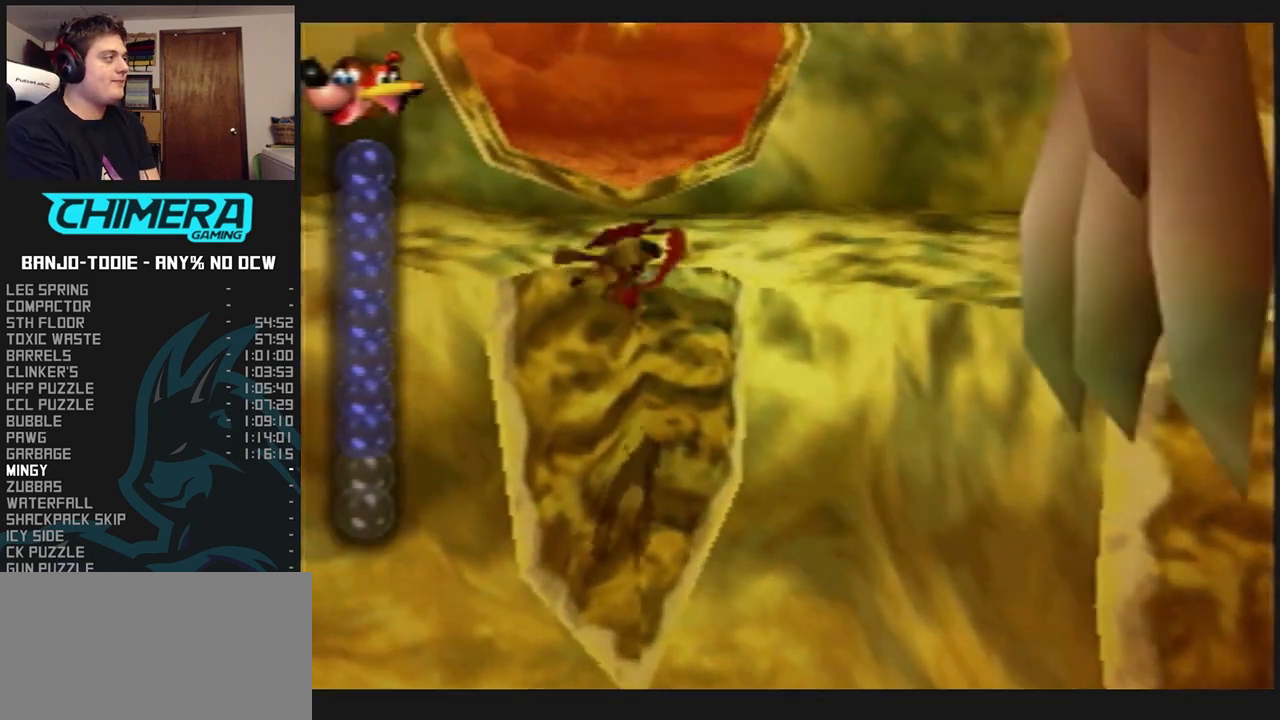
{"buttons": ["L1"], "left_stick": "center", "events": [[200, "Z", "down"], [200, "left_stick", "center"], [300, "Z", "up"]]}
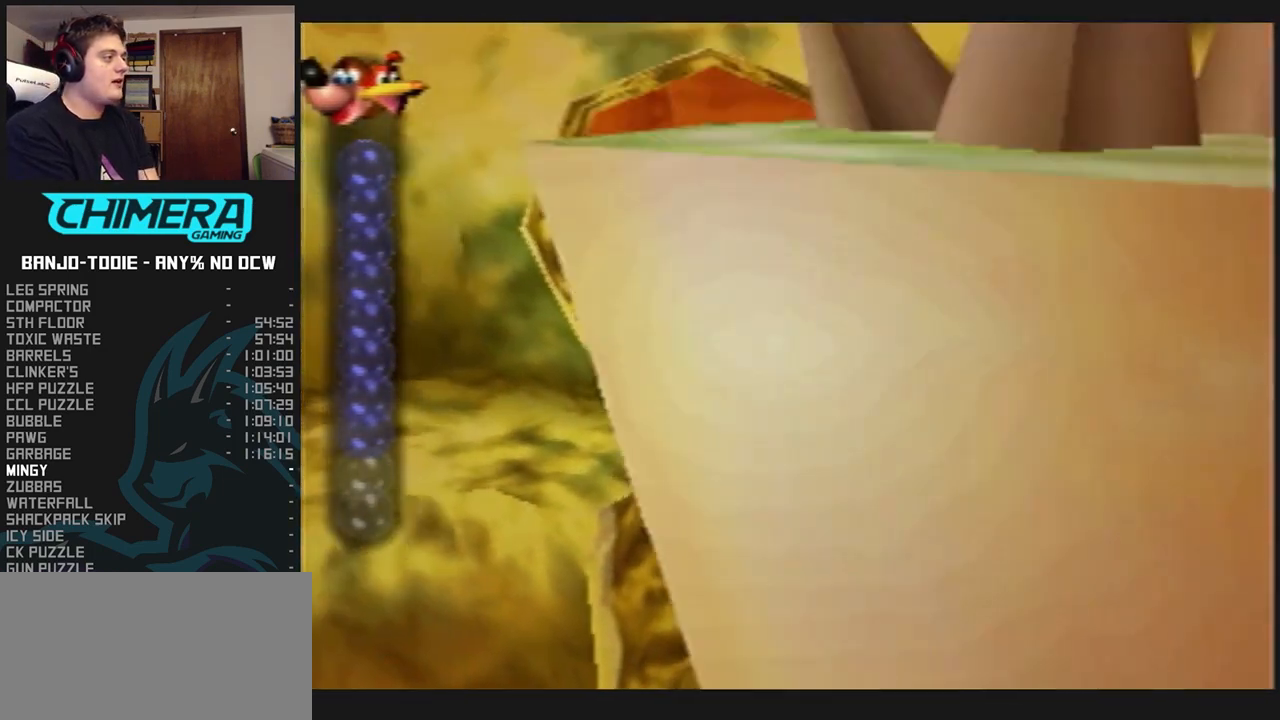
{"buttons": ["L1"], "left_stick": "center", "events": [[33, "left_stick", "up"], [200, "left_stick", "center"]]}
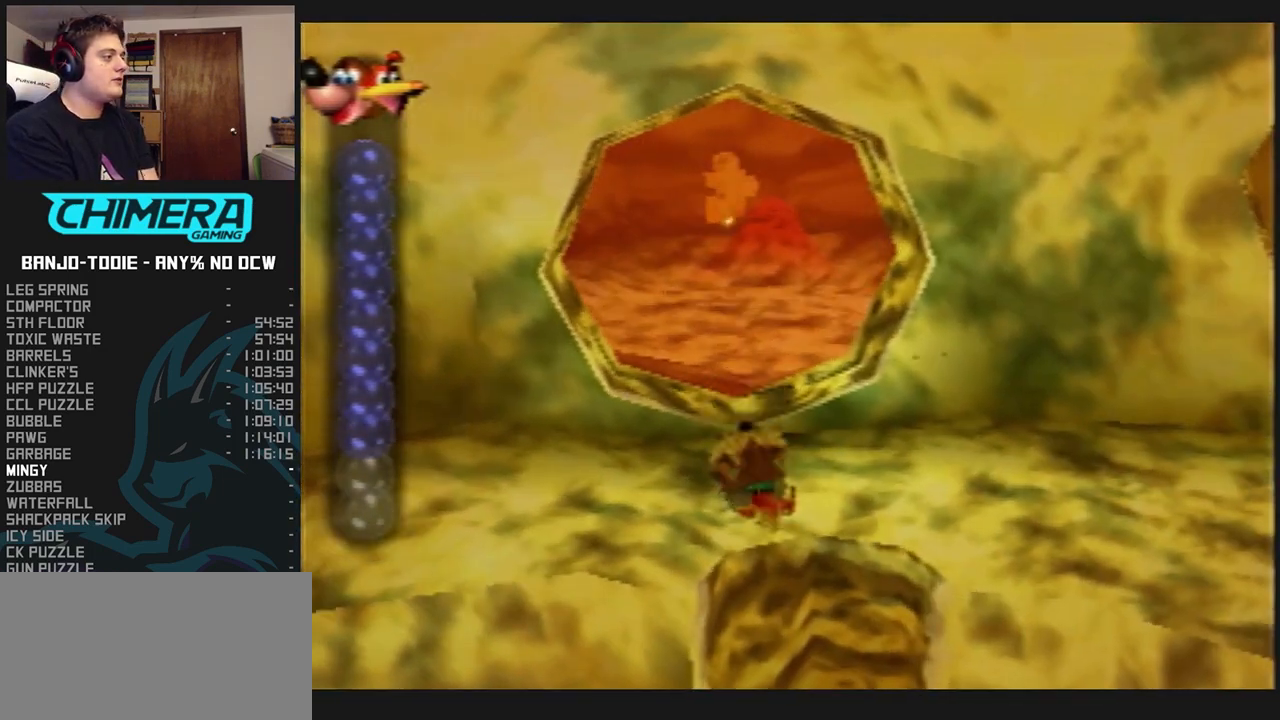
{"buttons": ["L1"], "left_stick": "center", "events": []}
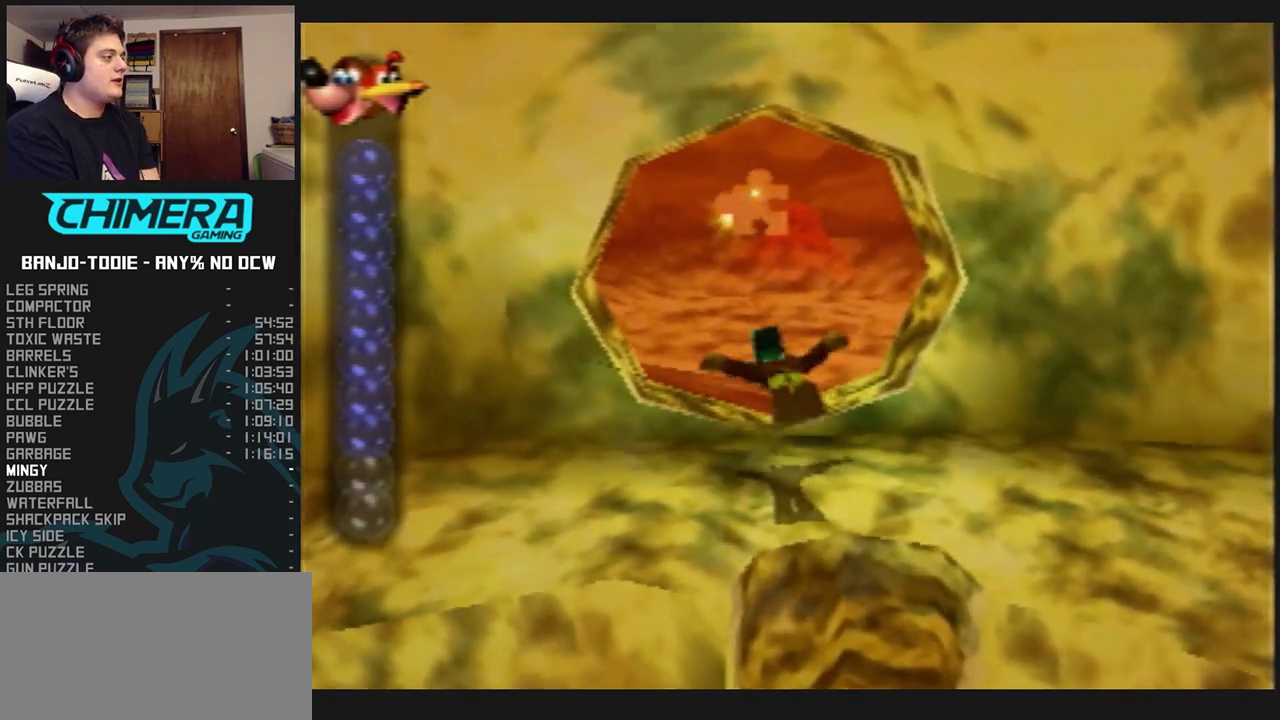
{"buttons": ["L1"], "left_stick": "center", "events": []}
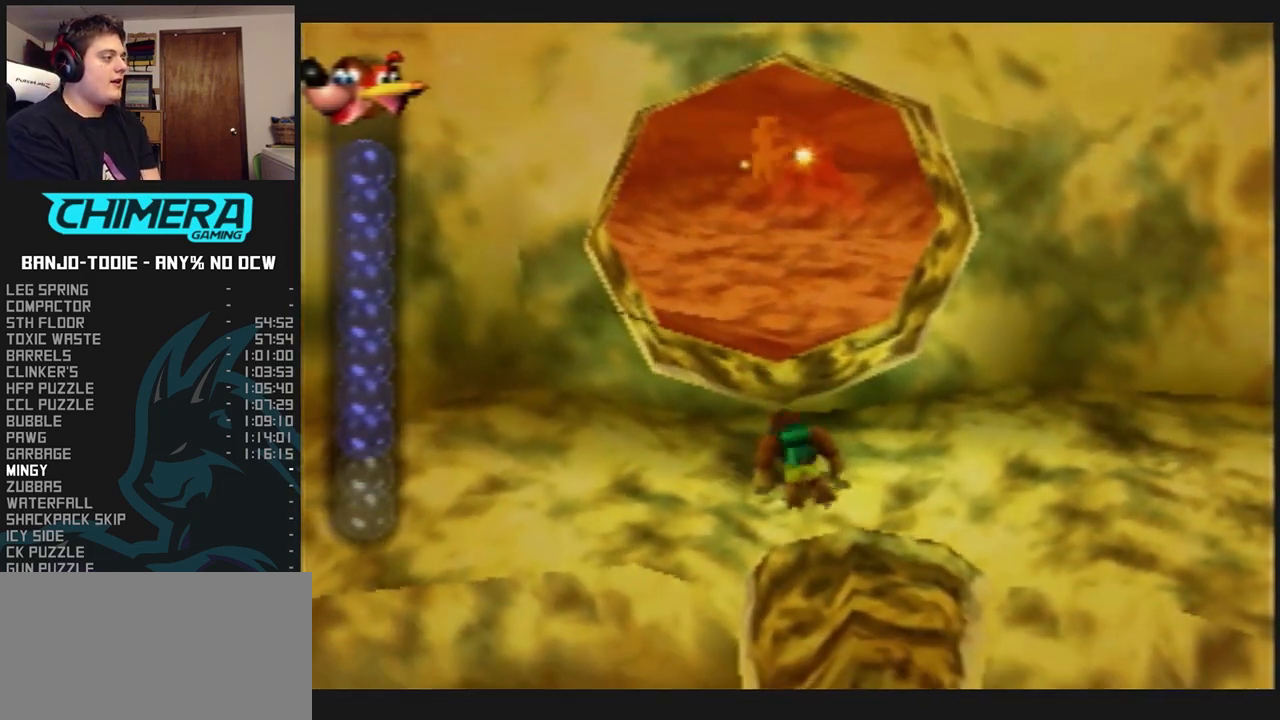
{"buttons": ["L1"], "left_stick": "center", "events": []}
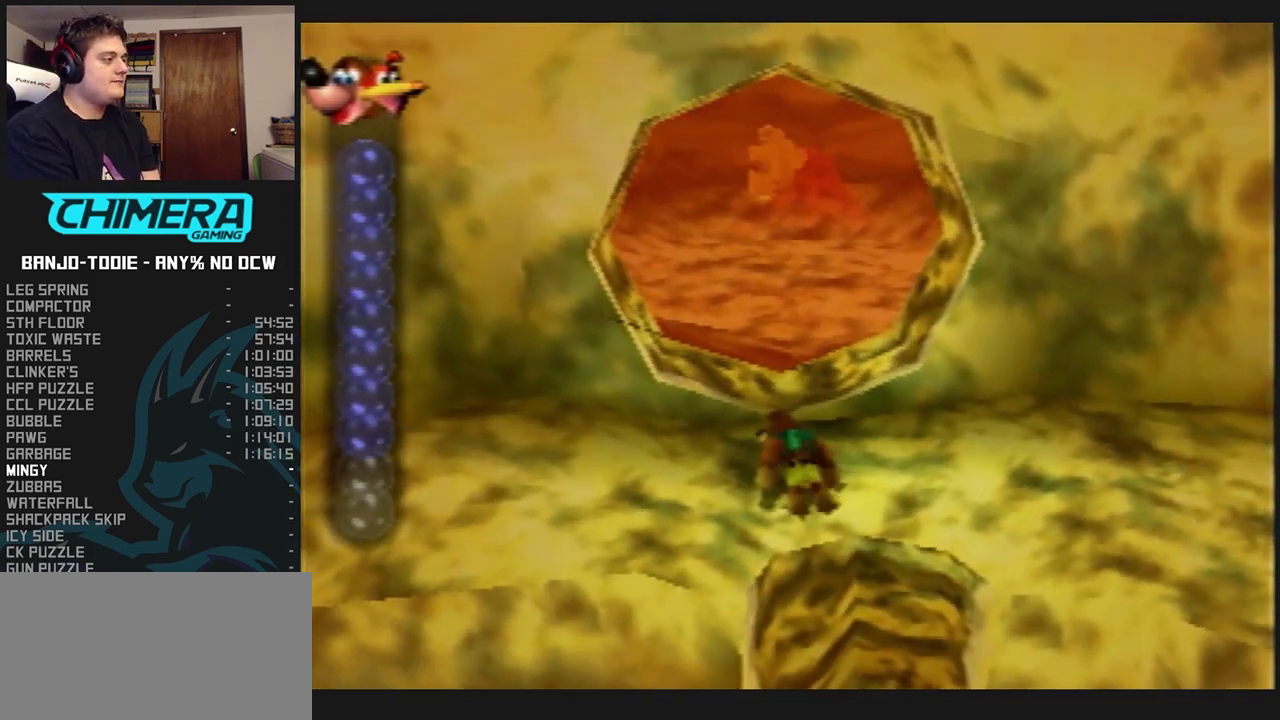
{"buttons": ["A", "L1"], "left_stick": "center", "events": [[433, "A", "down"]]}